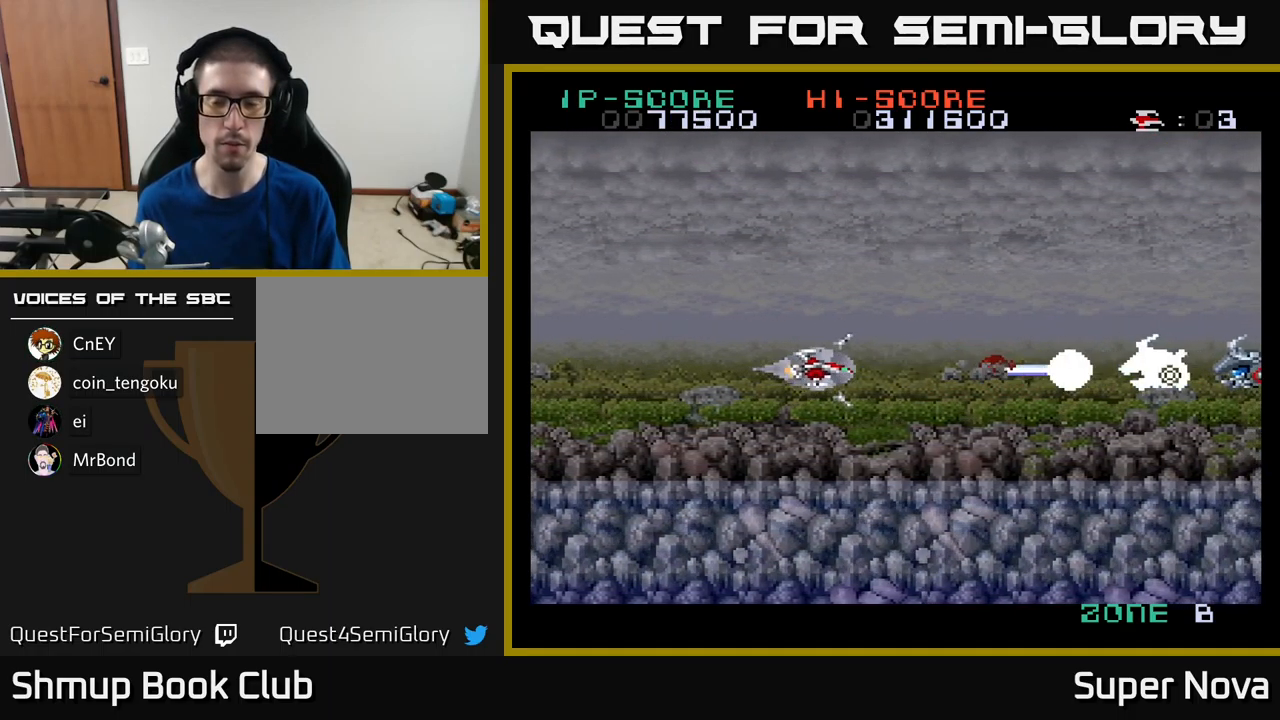
Gameplay with a controller (Xbox layout); each line is a JSON object with the inputs held at the frame after it. "events" lists button and stick changes between this image and that frame as [ms after this image, input, new state], when the widget could be followed in between.
{"buttons": ["A", "X"], "left_stick": "center", "right_stick": "center", "events": []}
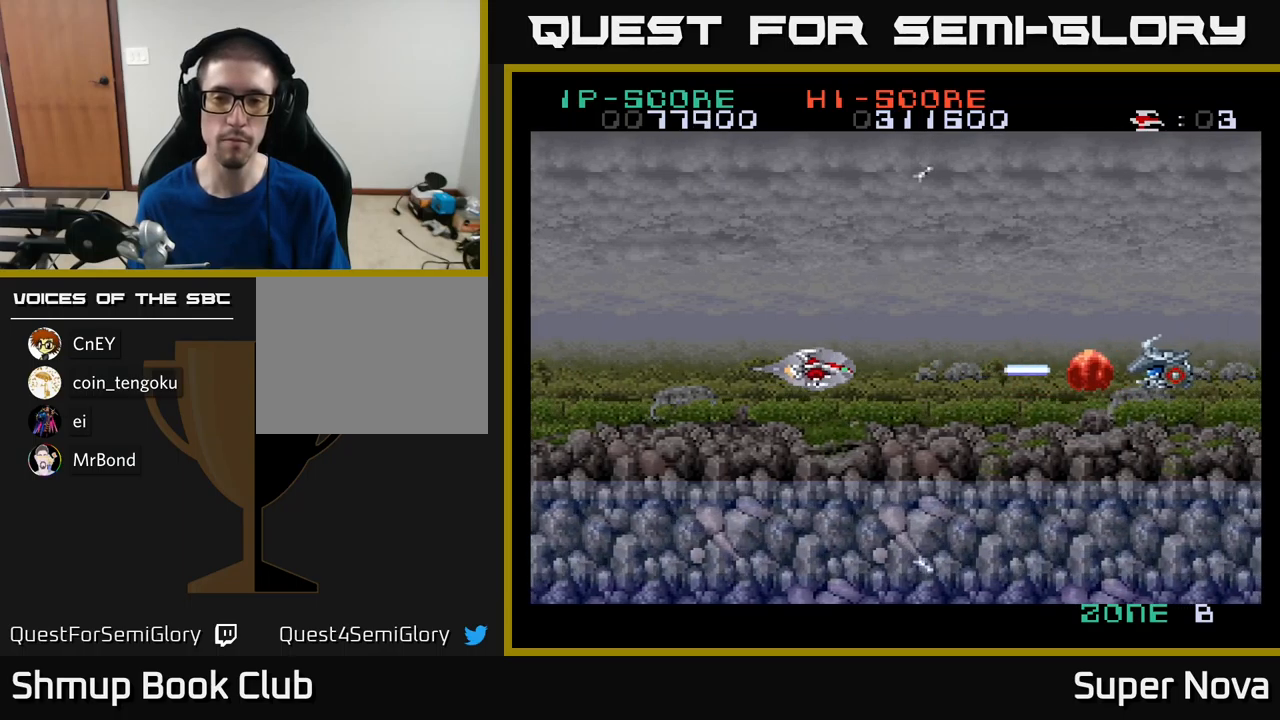
{"buttons": ["A", "X"], "left_stick": "center", "right_stick": "center", "events": []}
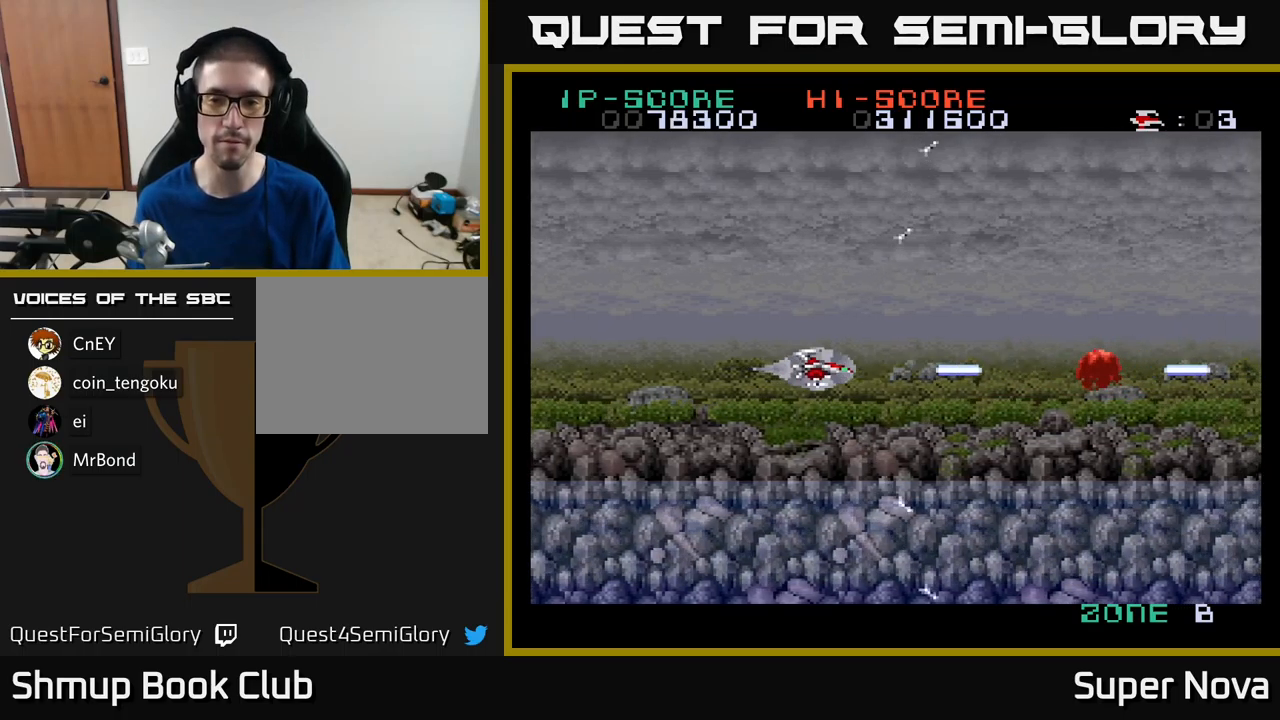
{"buttons": ["A", "X"], "left_stick": "center", "right_stick": "center", "events": []}
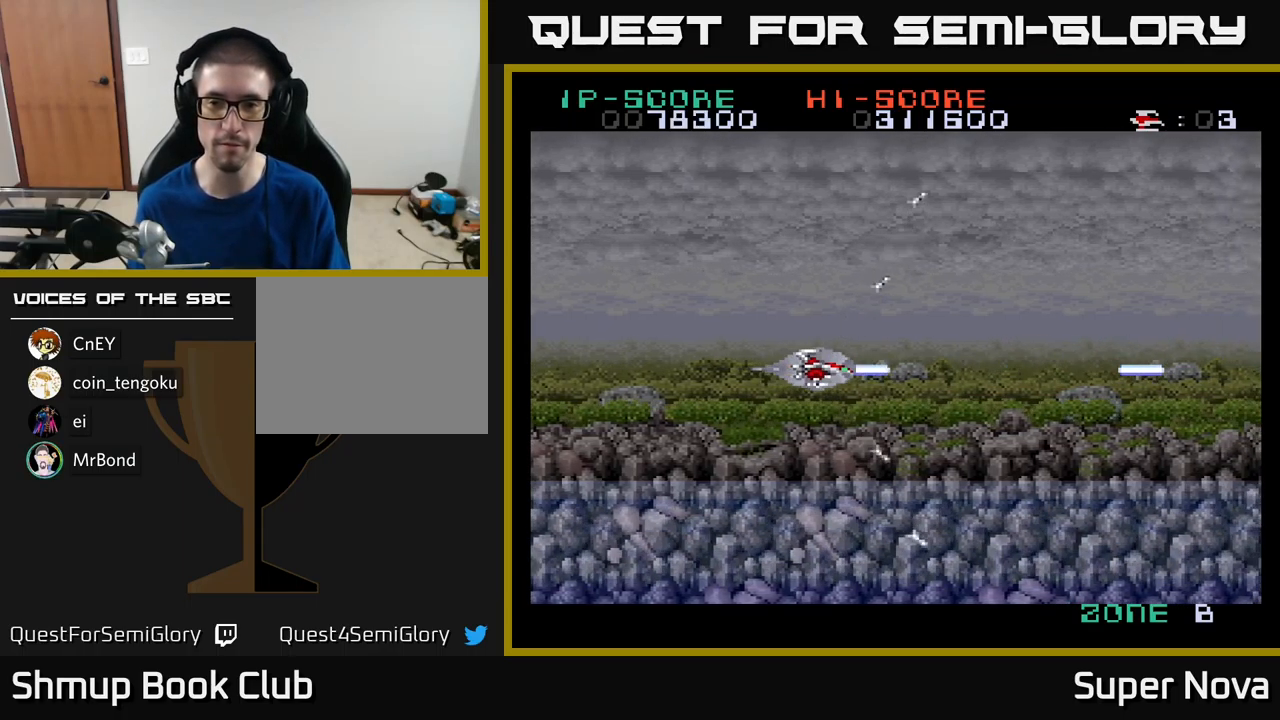
{"buttons": ["A", "X"], "left_stick": "center", "right_stick": "center", "events": []}
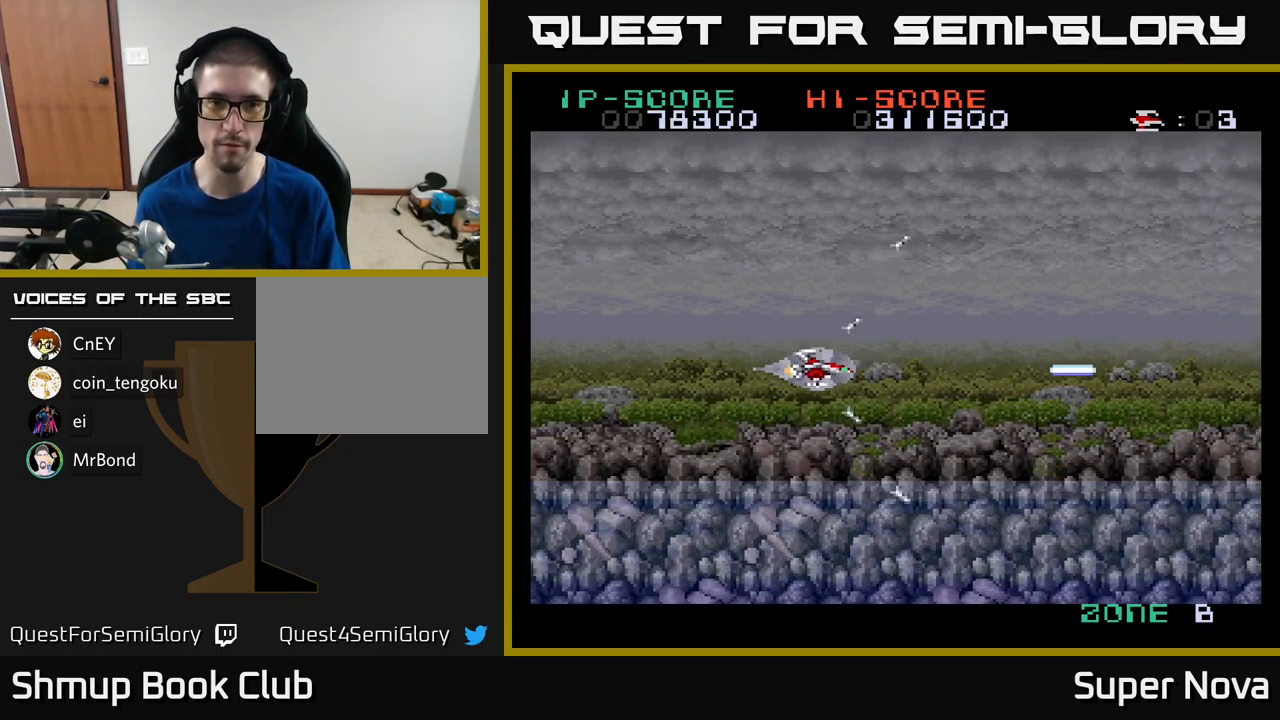
{"buttons": ["X", "DPAD_RIGHT"], "left_stick": "center", "right_stick": "center", "events": [[50, "A", "up"], [50, "DPAD_LEFT", "down"], [233, "DPAD_LEFT", "up"], [267, "DPAD_DOWN", "down"], [283, "DPAD_DOWN", "up"], [283, "DPAD_RIGHT", "down"]]}
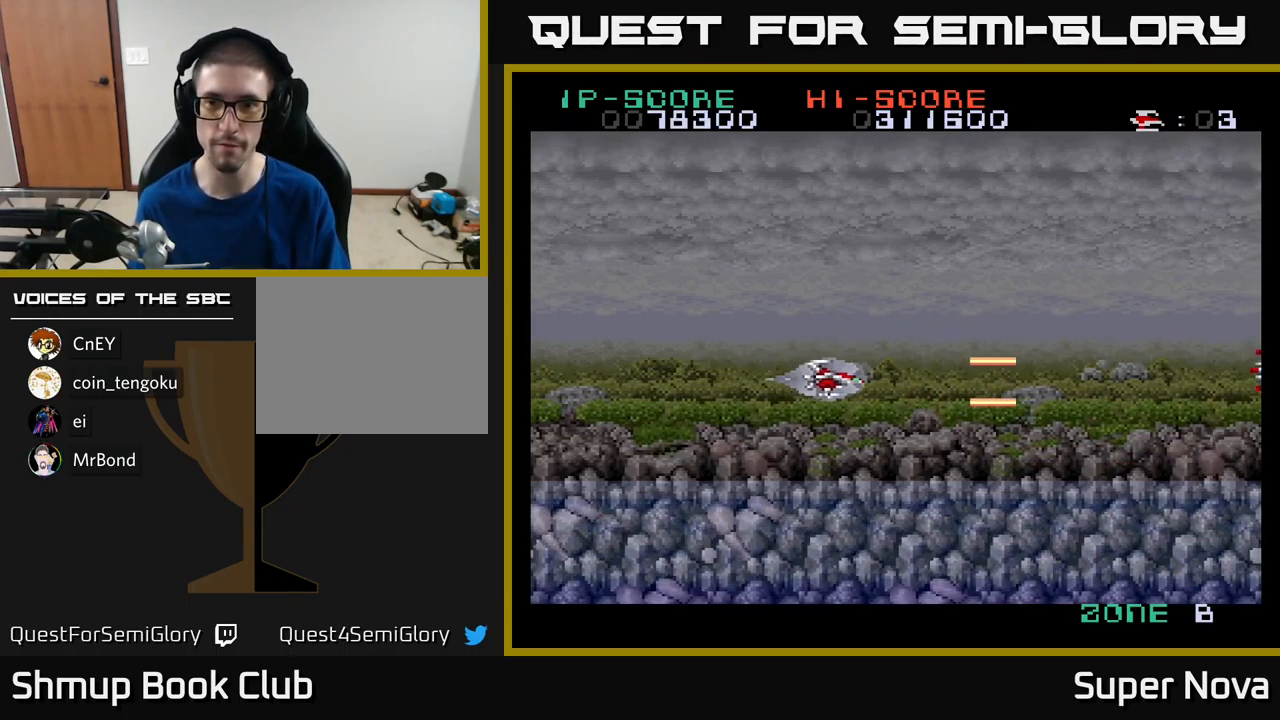
{"buttons": ["X", "DPAD_UP"], "left_stick": "center", "right_stick": "center", "events": [[17, "DPAD_DOWN", "down"], [167, "DPAD_DOWN", "up"], [250, "DPAD_RIGHT", "up"], [317, "DPAD_LEFT", "down"], [417, "DPAD_UP", "down"], [467, "DPAD_LEFT", "up"]]}
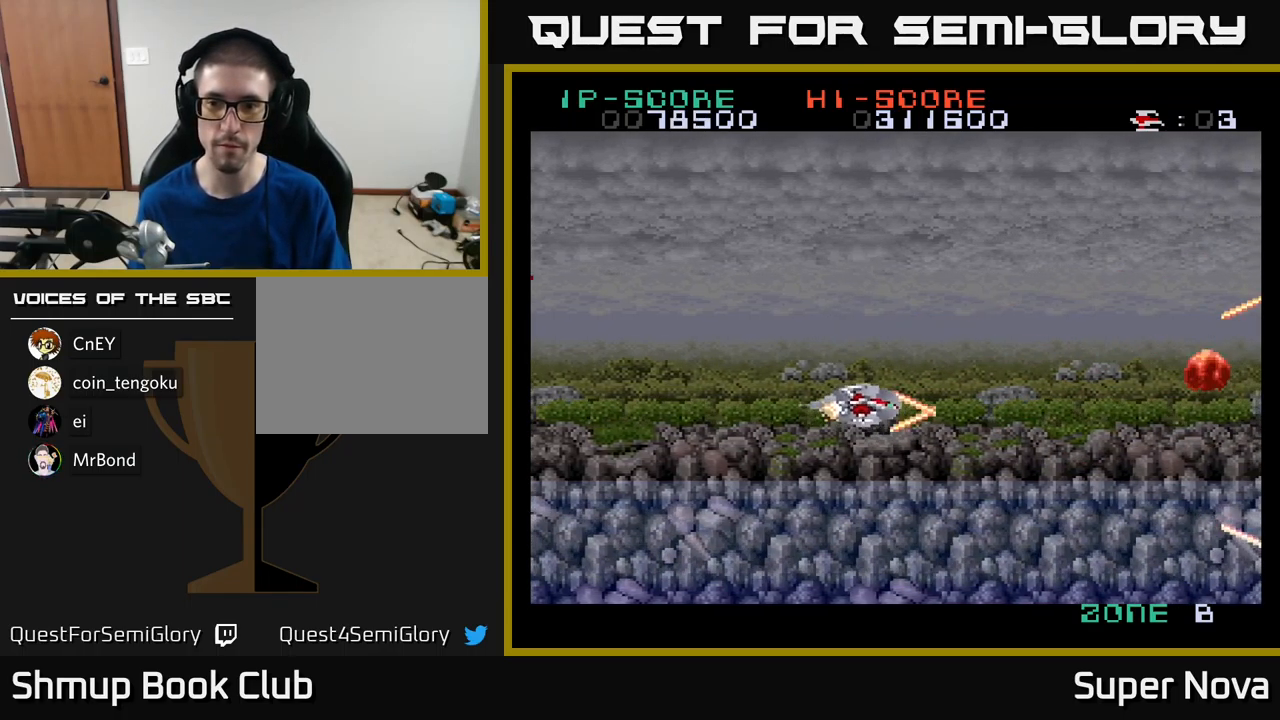
{"buttons": ["X", "DPAD_LEFT"], "left_stick": "center", "right_stick": "center", "events": [[33, "DPAD_UP", "up"], [100, "DPAD_RIGHT", "down"], [133, "DPAD_RIGHT", "up"], [450, "DPAD_LEFT", "down"]]}
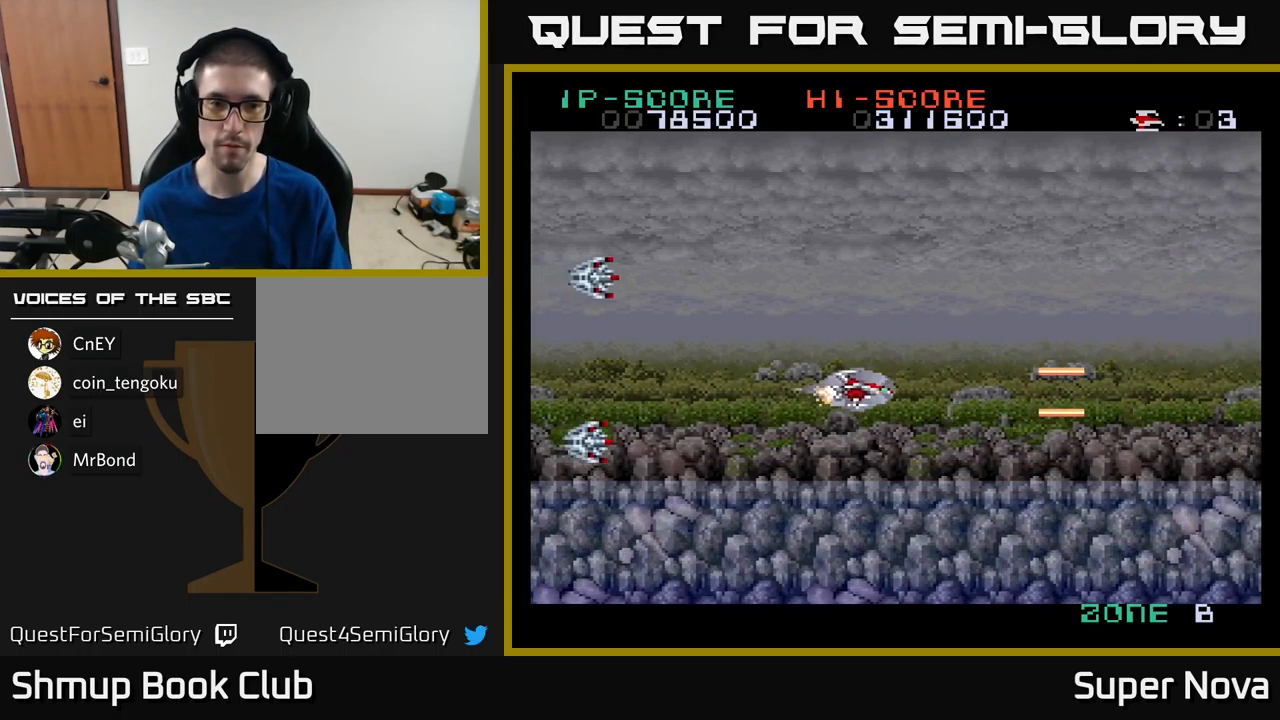
{"buttons": ["DPAD_LEFT"], "left_stick": "center", "right_stick": "center", "events": [[50, "X", "up"], [67, "DPAD_UP", "down"], [100, "DPAD_UP", "up"], [417, "A", "down"], [500, "A", "up"]]}
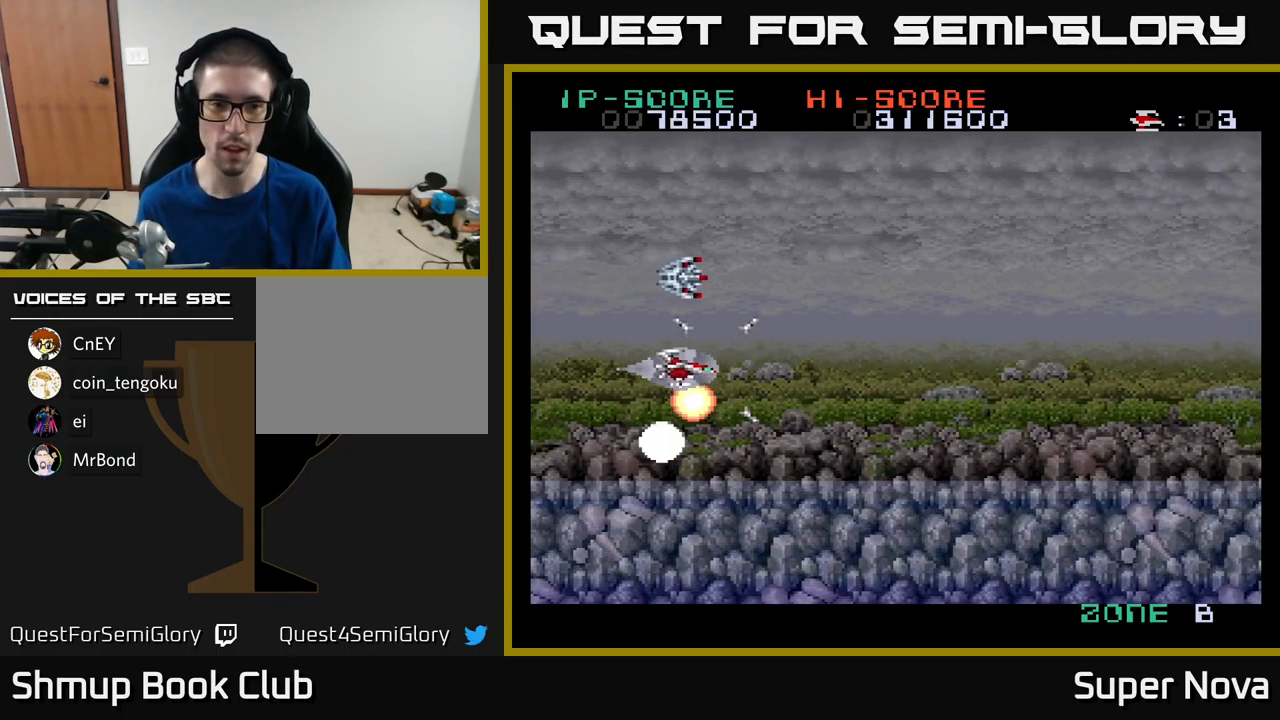
{"buttons": ["X", "DPAD_RIGHT"], "left_stick": "center", "right_stick": "center", "events": [[33, "A", "down"], [67, "DPAD_LEFT", "up"], [150, "X", "down"], [200, "A", "up"], [217, "A", "down"], [217, "DPAD_LEFT", "down"], [283, "X", "up"], [333, "X", "down"], [350, "A", "up"], [417, "DPAD_LEFT", "up"], [433, "DPAD_RIGHT", "down"]]}
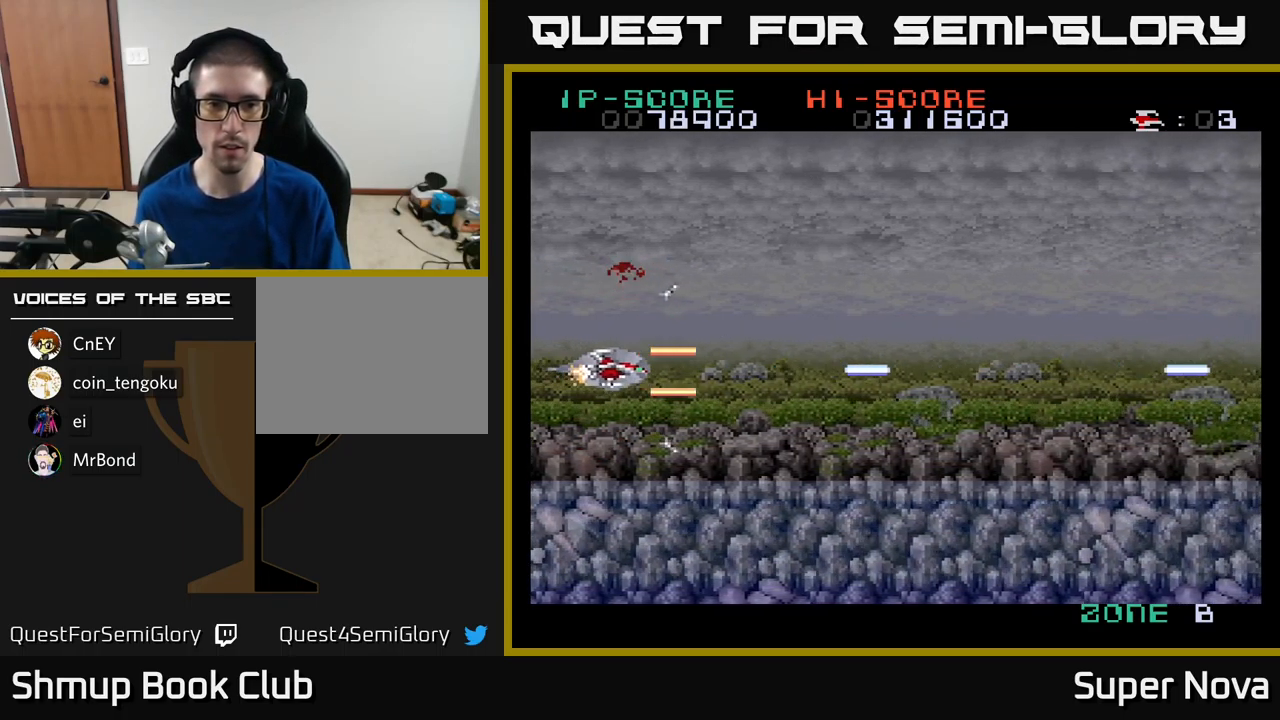
{"buttons": ["X", "DPAD_RIGHT"], "left_stick": "center", "right_stick": "center", "events": []}
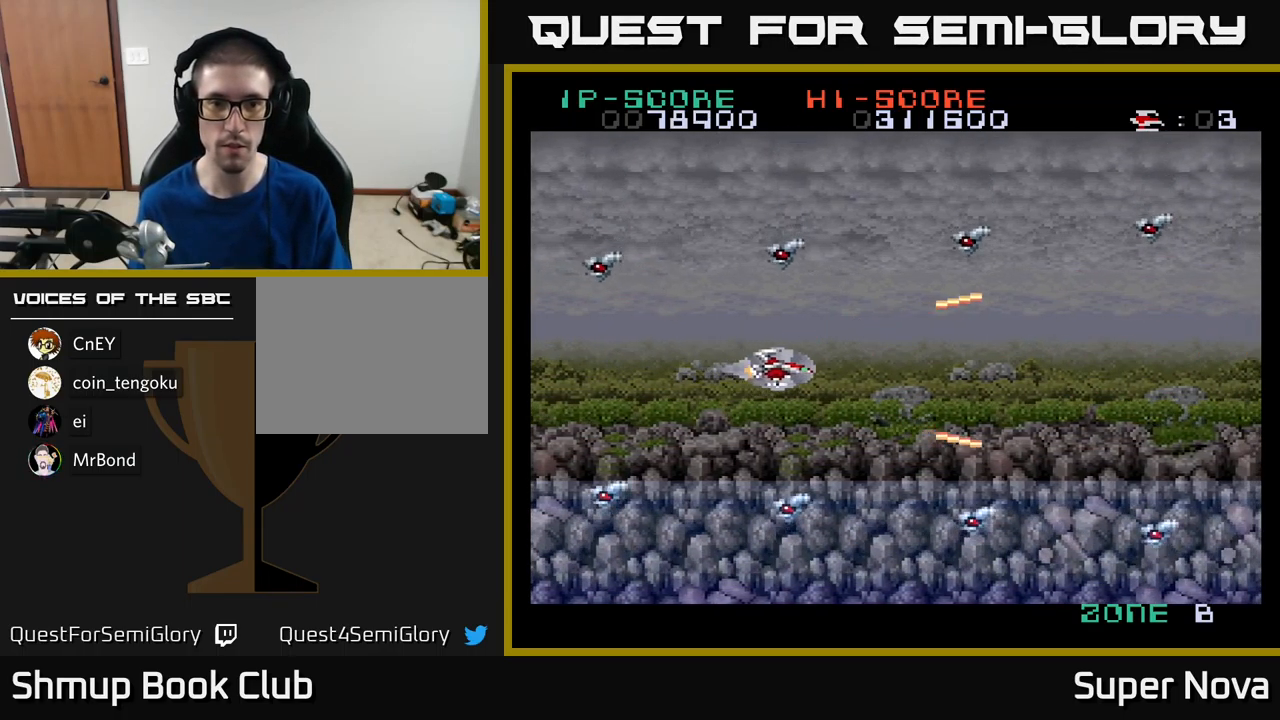
{"buttons": ["X"], "left_stick": "center", "right_stick": "center", "events": [[17, "DPAD_RIGHT", "up"], [17, "X", "up"], [50, "DPAD_LEFT", "down"], [100, "A", "down"], [200, "X", "down"], [334, "X", "up"], [350, "DPAD_DOWN", "down"], [367, "DPAD_LEFT", "up"], [367, "X", "down"], [400, "DPAD_RIGHT", "down"], [450, "A", "up"], [467, "DPAD_DOWN", "up"], [500, "DPAD_RIGHT", "up"]]}
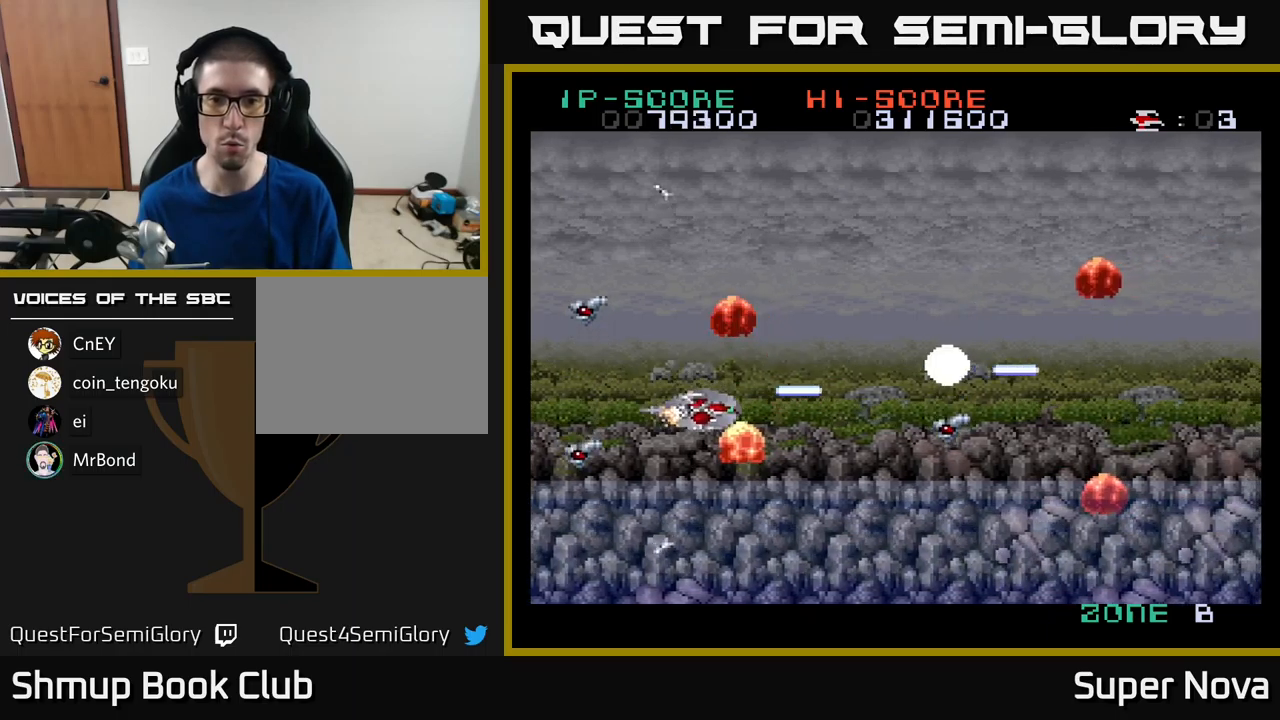
{"buttons": ["X", "DPAD_DOWN"], "left_stick": "center", "right_stick": "center", "events": [[17, "DPAD_UP", "down"], [50, "DPAD_RIGHT", "down"], [117, "DPAD_UP", "up"], [234, "DPAD_DOWN", "down"], [300, "DPAD_RIGHT", "up"]]}
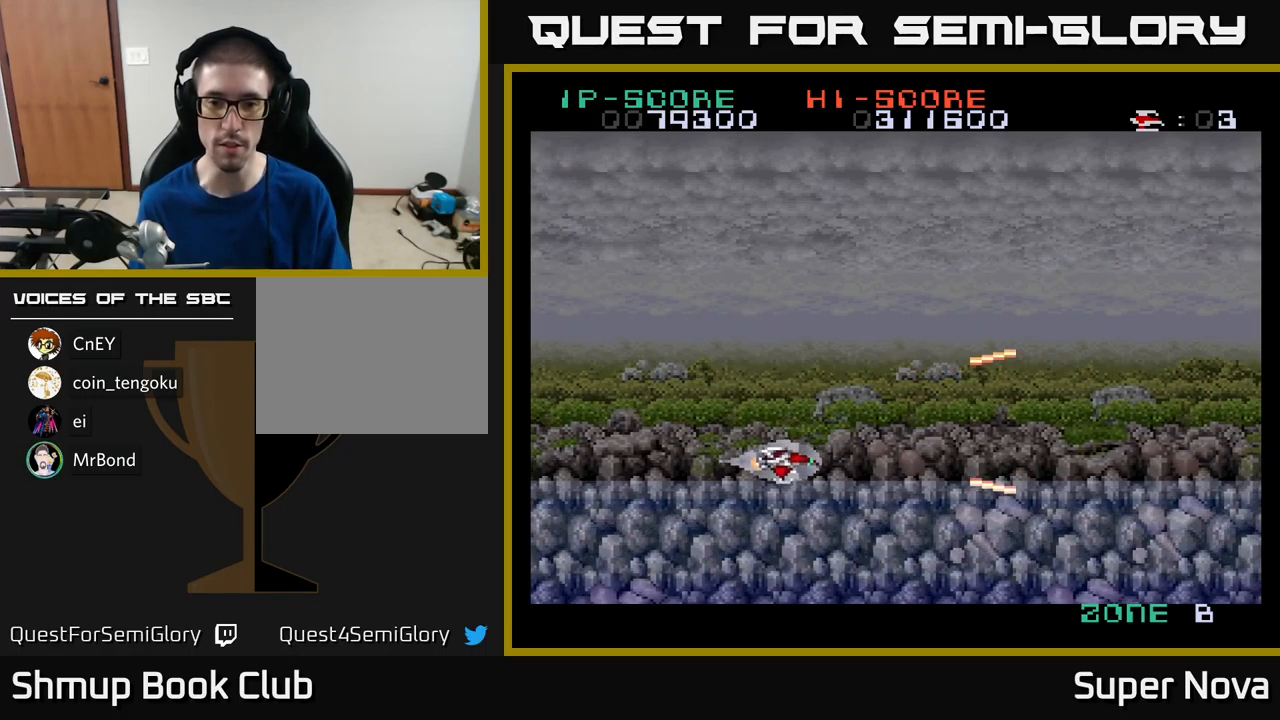
{"buttons": ["A", "DPAD_UP"], "left_stick": "center", "right_stick": "center", "events": [[150, "DPAD_DOWN", "up"], [200, "DPAD_UP", "down"], [284, "A", "down"], [334, "X", "up"]]}
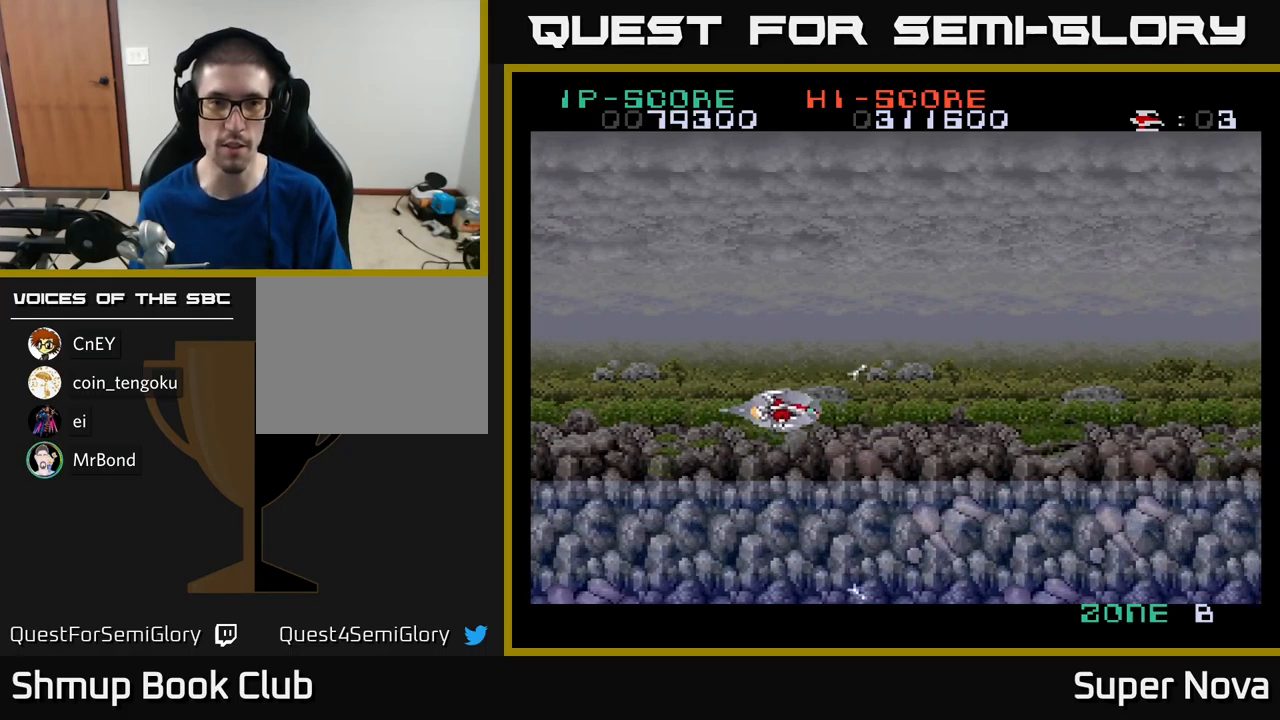
{"buttons": ["X"], "left_stick": "center", "right_stick": "center", "events": [[217, "DPAD_UP", "up"], [217, "X", "down"], [234, "A", "up"]]}
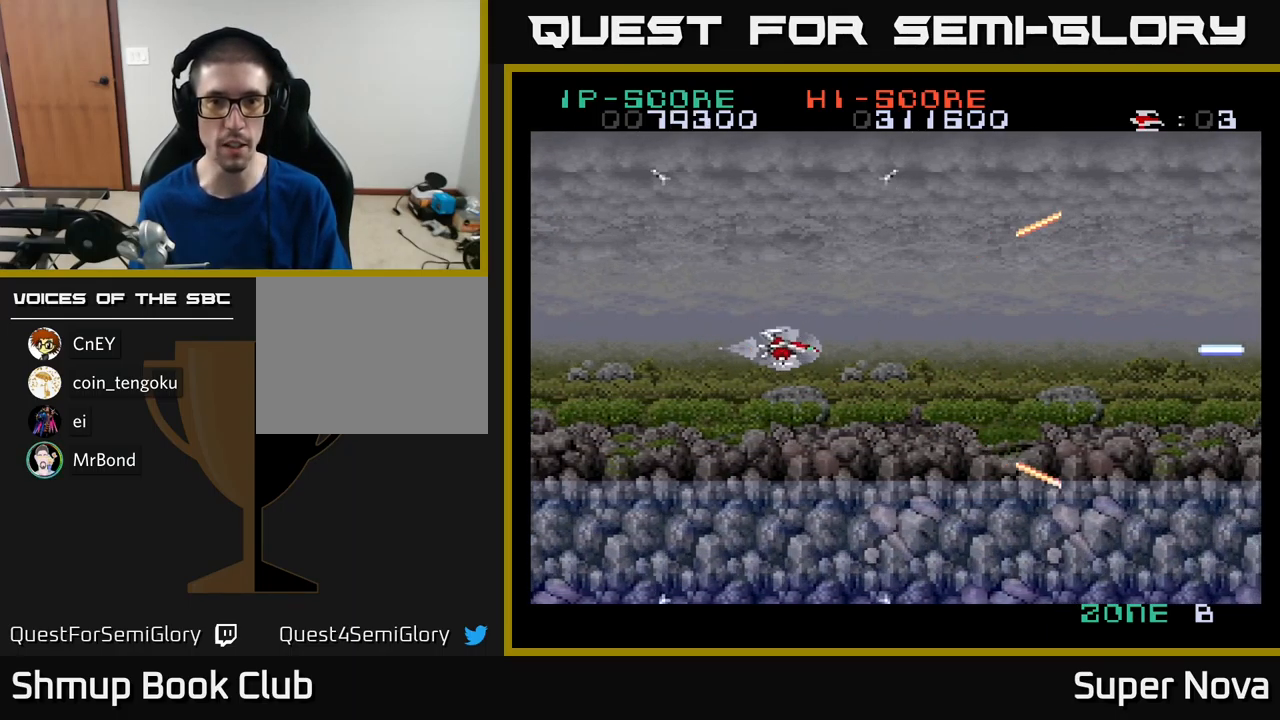
{"buttons": ["X"], "left_stick": "center", "right_stick": "center", "events": []}
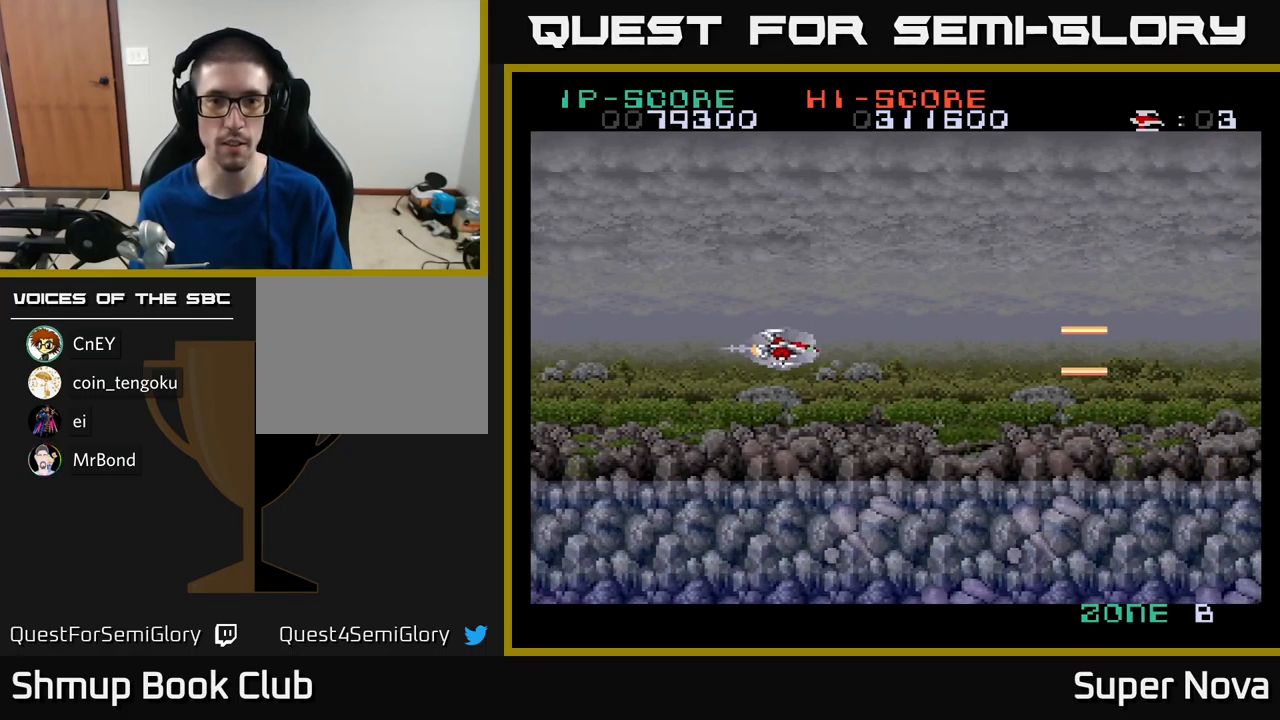
{"buttons": ["X"], "left_stick": "center", "right_stick": "center", "events": []}
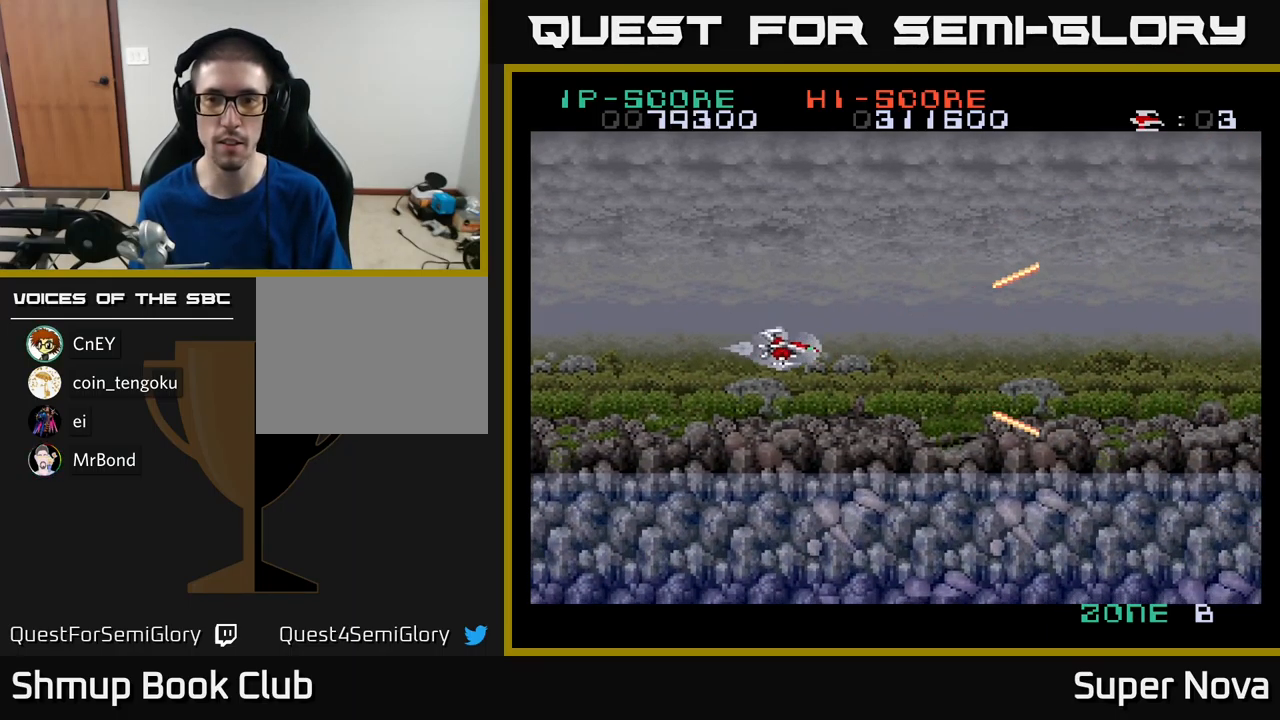
{"buttons": ["X"], "left_stick": "center", "right_stick": "center", "events": []}
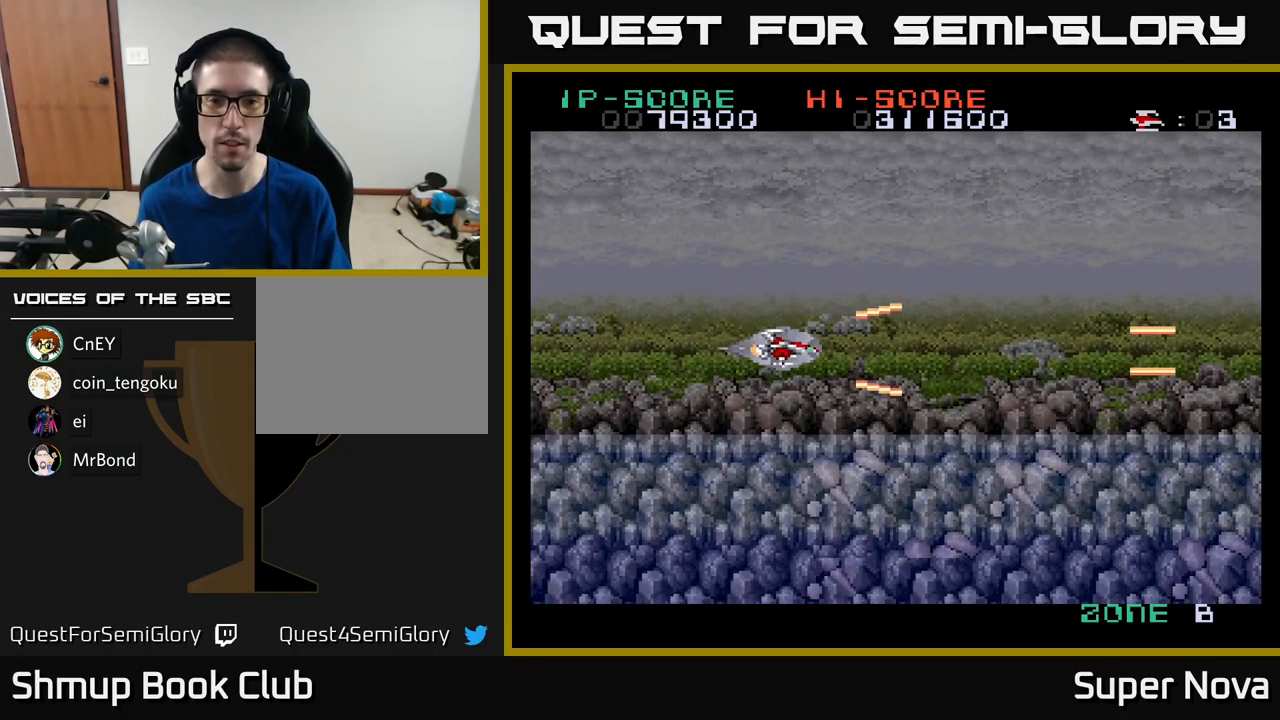
{"buttons": ["A", "DPAD_RIGHT"], "left_stick": "center", "right_stick": "center", "events": [[17, "X", "up"], [234, "A", "down"], [234, "DPAD_RIGHT", "down"], [317, "A", "up"], [400, "A", "down"]]}
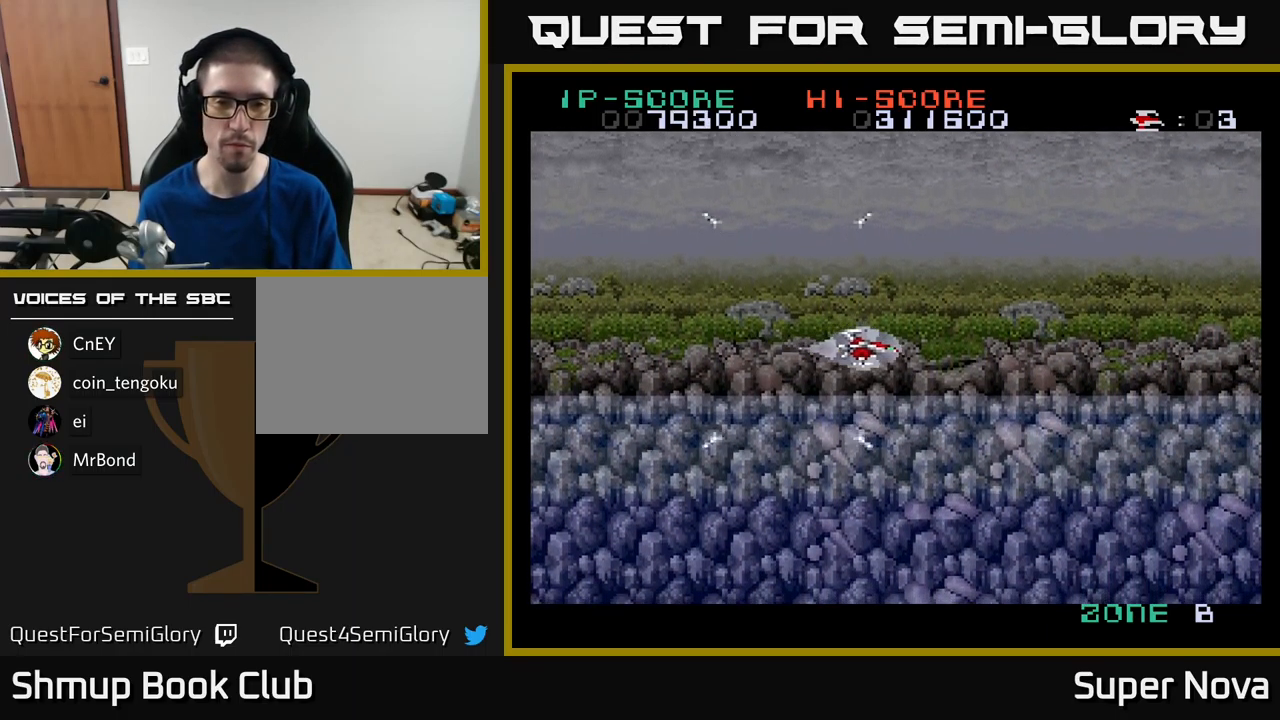
{"buttons": ["DPAD_LEFT"], "left_stick": "center", "right_stick": "center", "events": [[17, "A", "up"], [84, "A", "down"], [134, "DPAD_DOWN", "down"], [167, "X", "down"], [217, "A", "up"], [250, "DPAD_RIGHT", "up"], [500, "DPAD_DOWN", "up"], [500, "DPAD_LEFT", "down"], [500, "X", "up"]]}
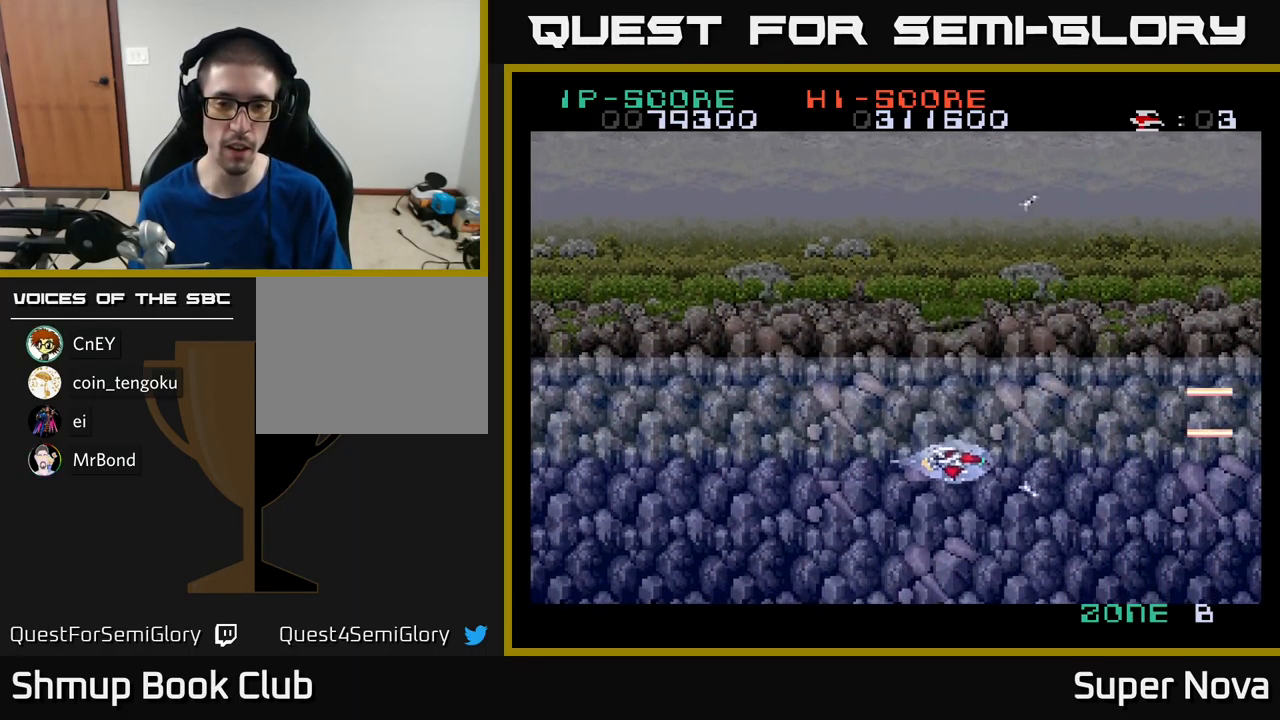
{"buttons": ["X"], "left_stick": "center", "right_stick": "center", "events": [[84, "A", "down"], [117, "DPAD_LEFT", "up"], [200, "A", "up"], [300, "A", "down"], [467, "X", "down"], [500, "A", "up"]]}
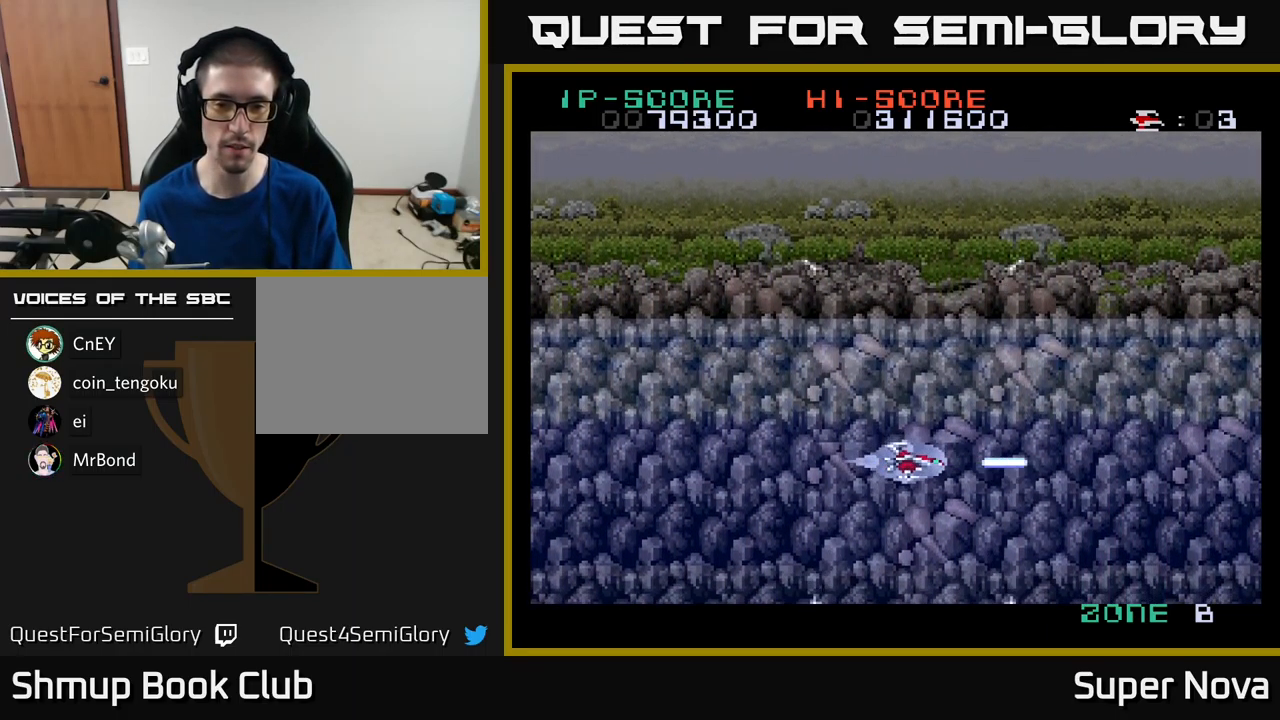
{"buttons": ["A", "X", "DPAD_UP"], "left_stick": "center", "right_stick": "center", "events": [[250, "A", "down"], [433, "DPAD_UP", "down"]]}
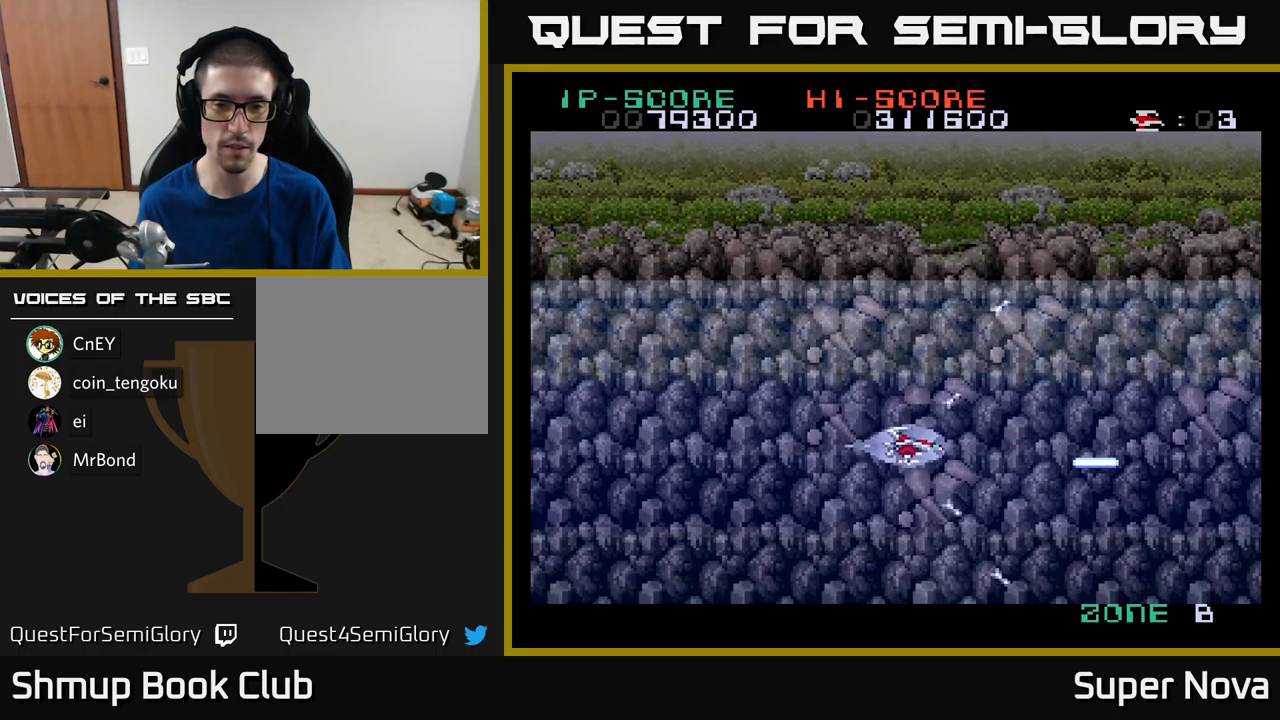
{"buttons": ["A", "X", "DPAD_RIGHT"], "left_stick": "center", "right_stick": "center", "events": [[133, "DPAD_UP", "up"], [166, "DPAD_RIGHT", "down"]]}
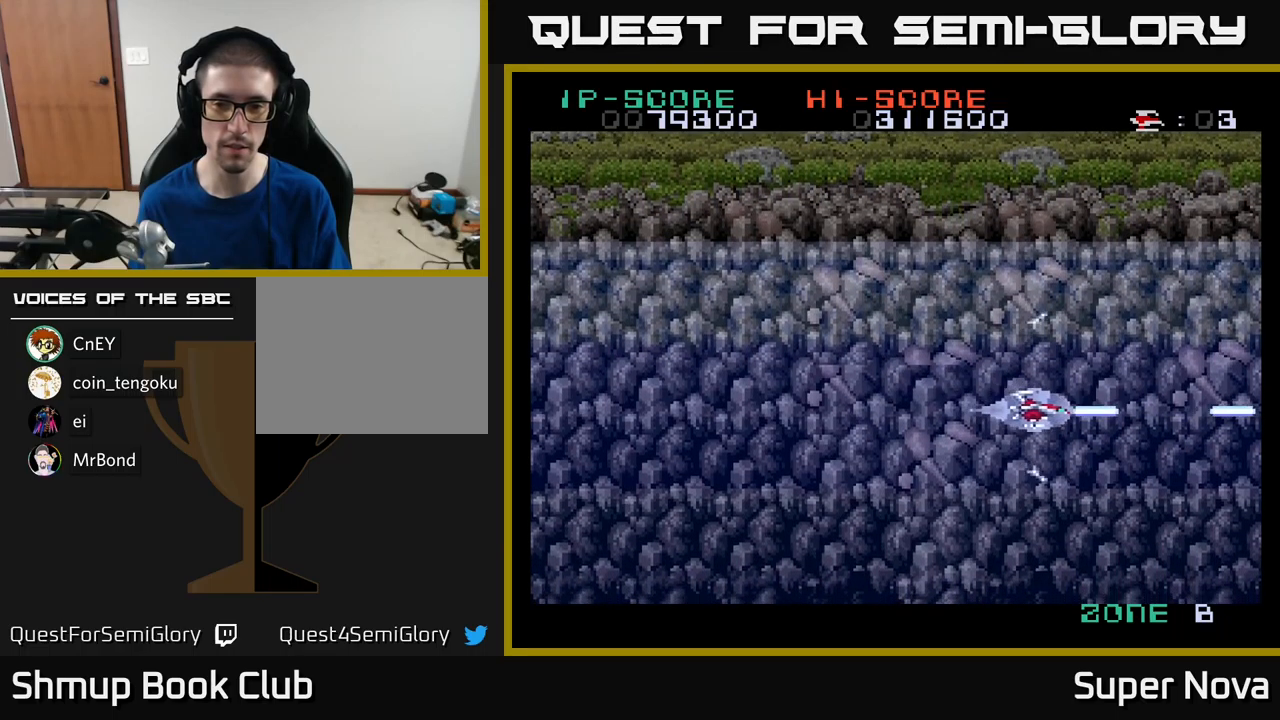
{"buttons": ["A", "X", "DPAD_DOWN"], "left_stick": "center", "right_stick": "center", "events": [[450, "DPAD_DOWN", "down"], [466, "DPAD_RIGHT", "up"]]}
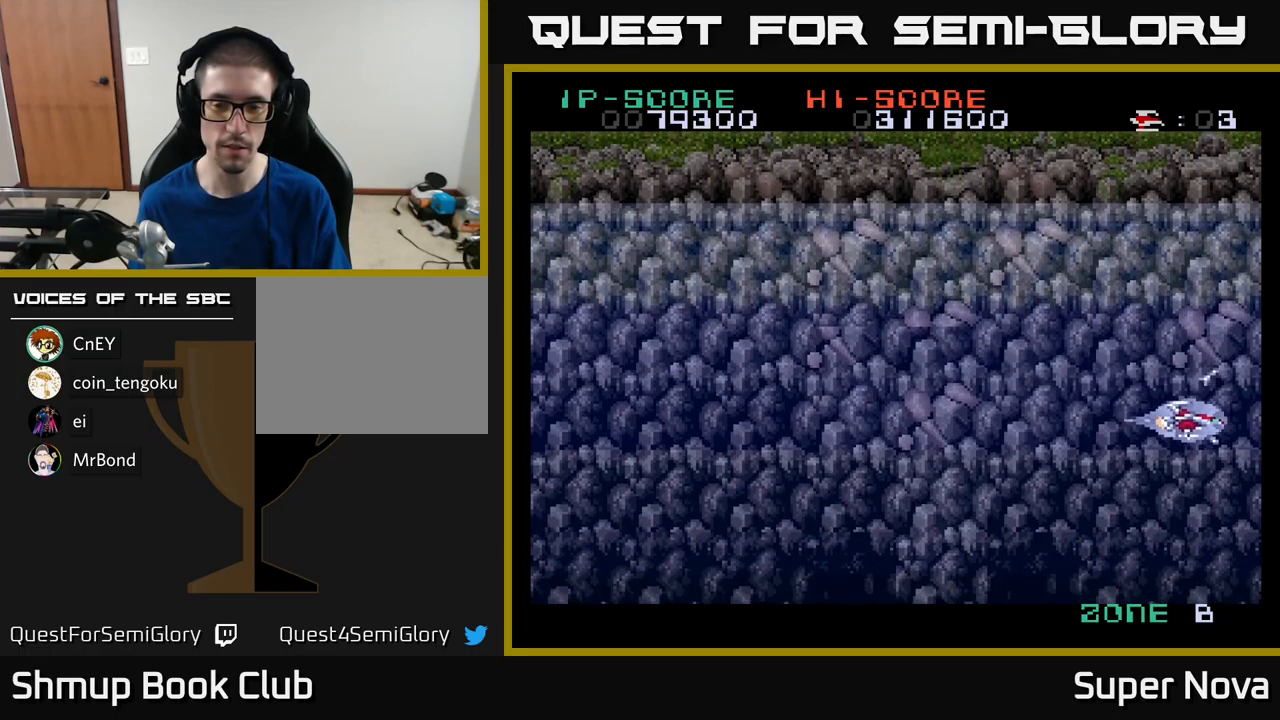
{"buttons": ["A", "X", "DPAD_LEFT"], "left_stick": "center", "right_stick": "center", "events": [[33, "DPAD_LEFT", "down"], [50, "DPAD_DOWN", "up"], [300, "DPAD_DOWN", "down"], [366, "DPAD_DOWN", "up"]]}
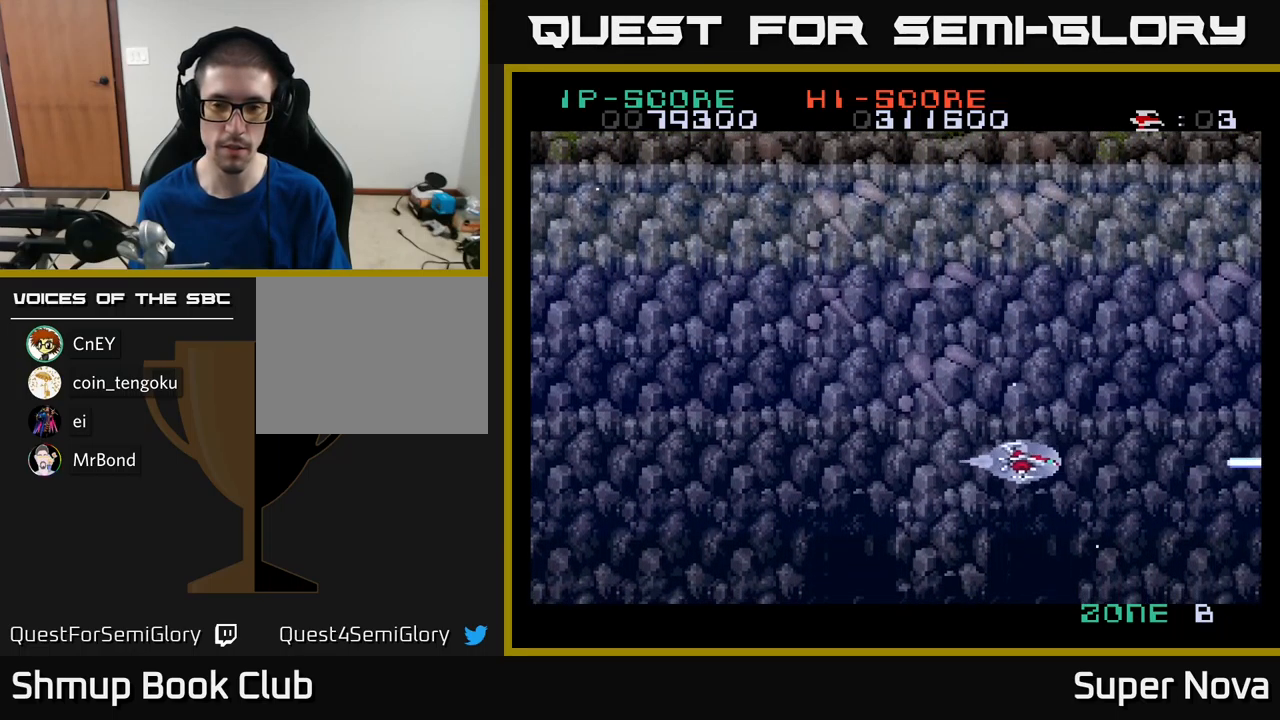
{"buttons": ["A", "DPAD_LEFT"], "left_stick": "center", "right_stick": "center", "events": [[166, "X", "up"]]}
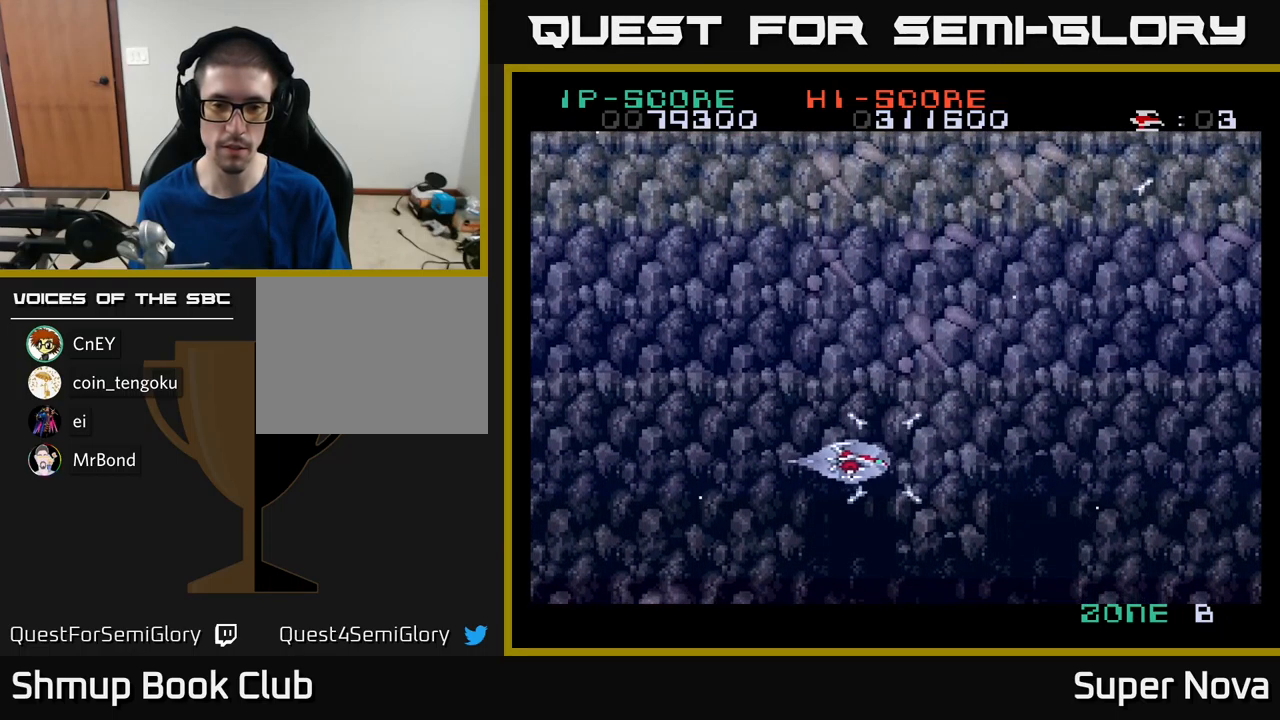
{"buttons": ["X", "DPAD_LEFT"], "left_stick": "center", "right_stick": "center", "events": [[50, "DPAD_UP", "down"], [150, "X", "down"], [233, "A", "up"], [283, "DPAD_UP", "up"]]}
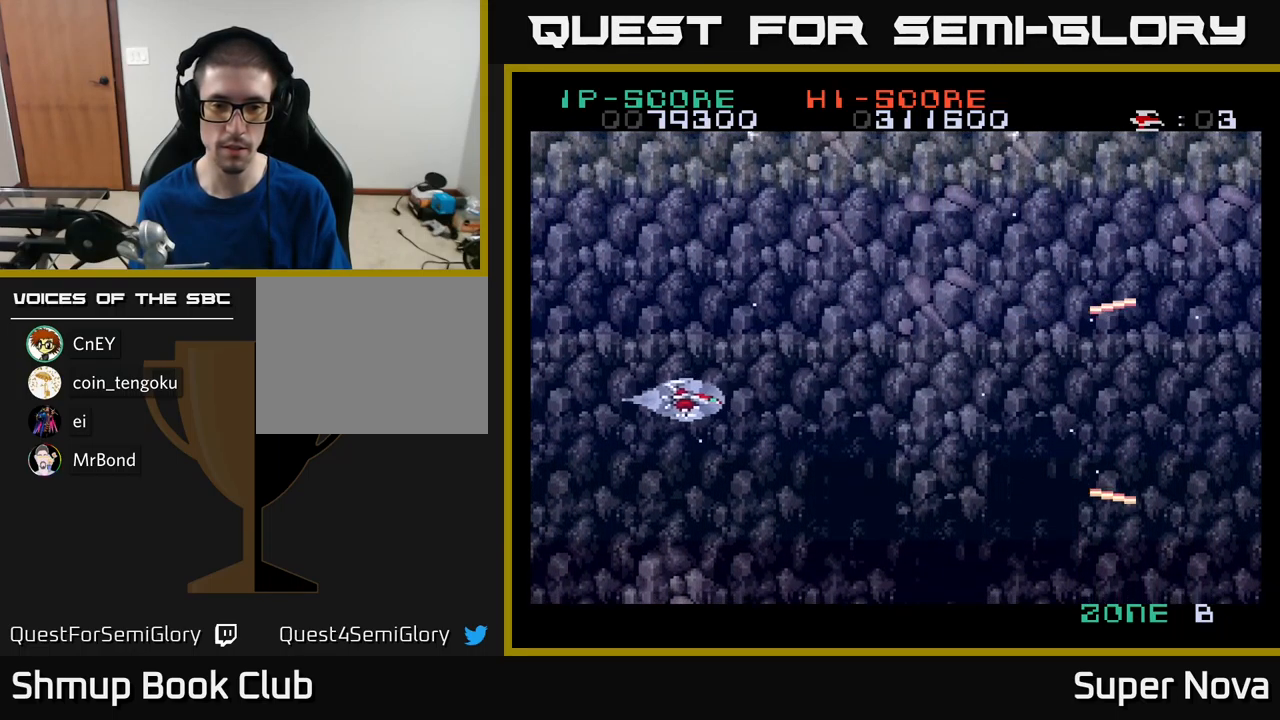
{"buttons": ["A", "DPAD_RIGHT"], "left_stick": "center", "right_stick": "center", "events": [[16, "DPAD_LEFT", "up"], [50, "A", "down"], [50, "DPAD_DOWN", "down"], [50, "DPAD_RIGHT", "down"], [133, "DPAD_DOWN", "up"], [183, "DPAD_DOWN", "down"], [216, "X", "up"], [283, "DPAD_DOWN", "up"]]}
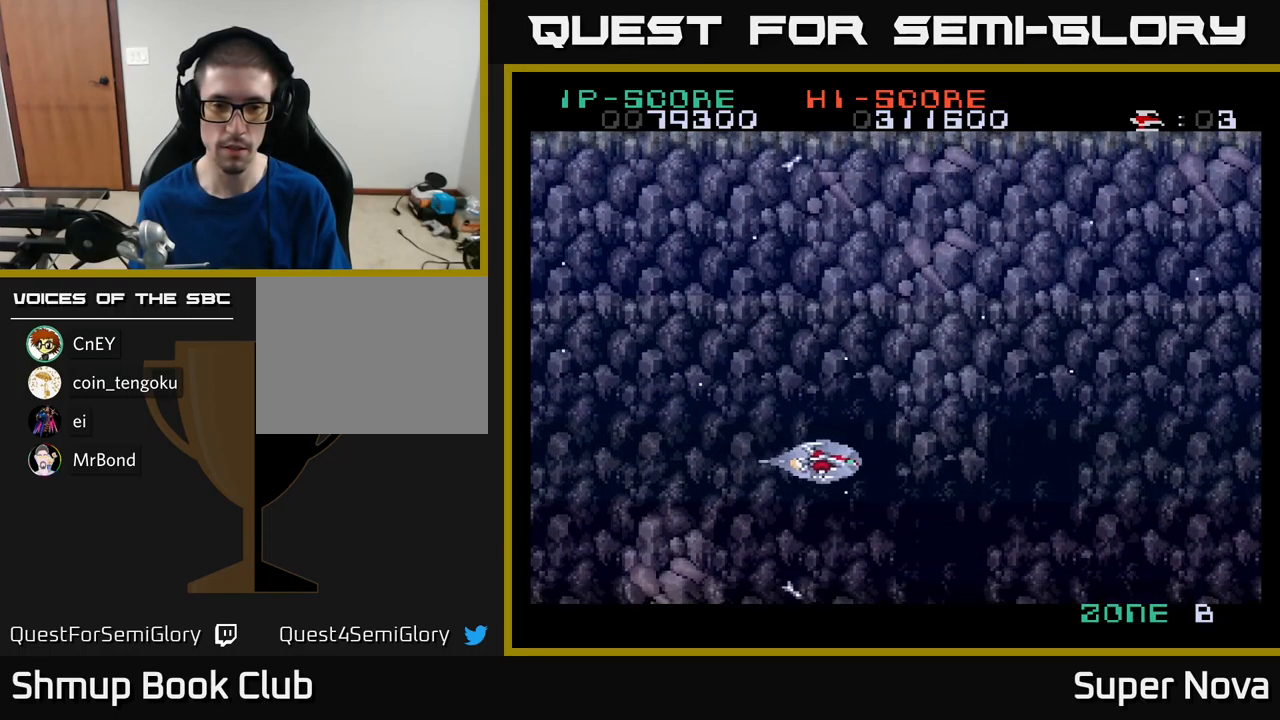
{"buttons": ["A", "X", "DPAD_RIGHT"], "left_stick": "center", "right_stick": "center", "events": [[183, "X", "down"], [250, "DPAD_UP", "down"], [416, "DPAD_UP", "up"]]}
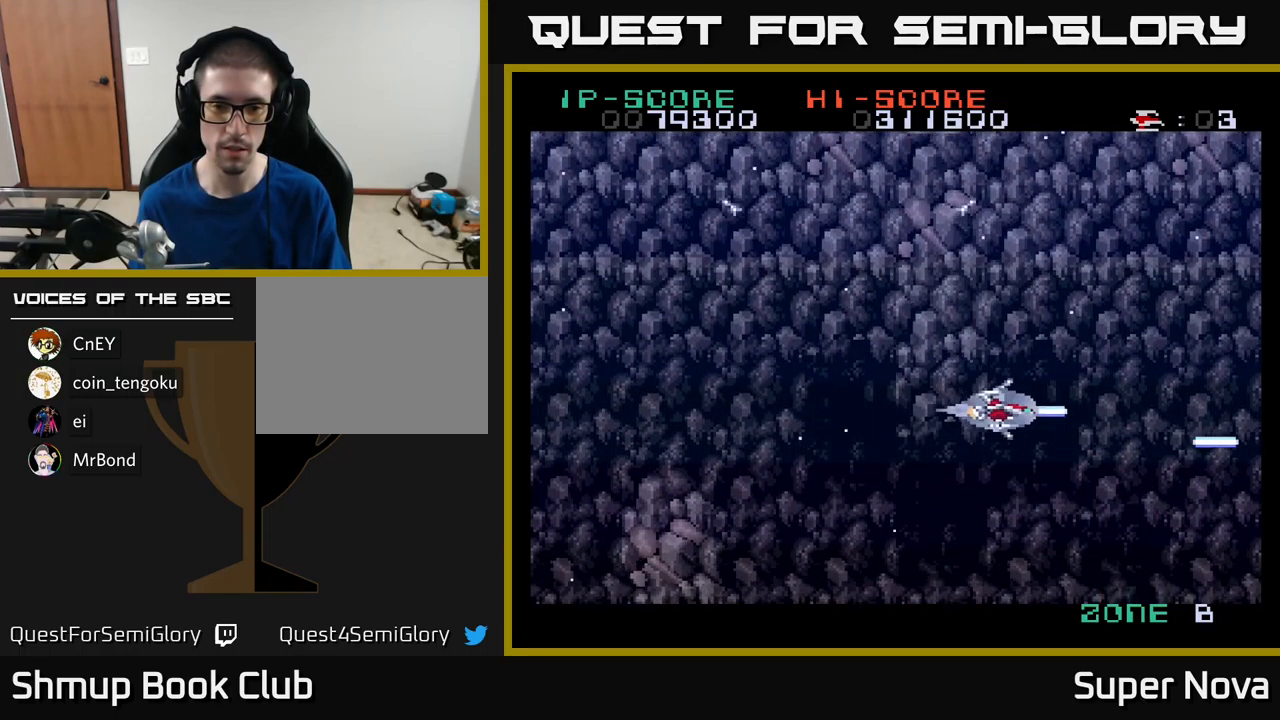
{"buttons": ["A", "DPAD_LEFT"], "left_stick": "center", "right_stick": "center", "events": [[233, "DPAD_RIGHT", "up"], [233, "X", "up"], [316, "DPAD_LEFT", "down"]]}
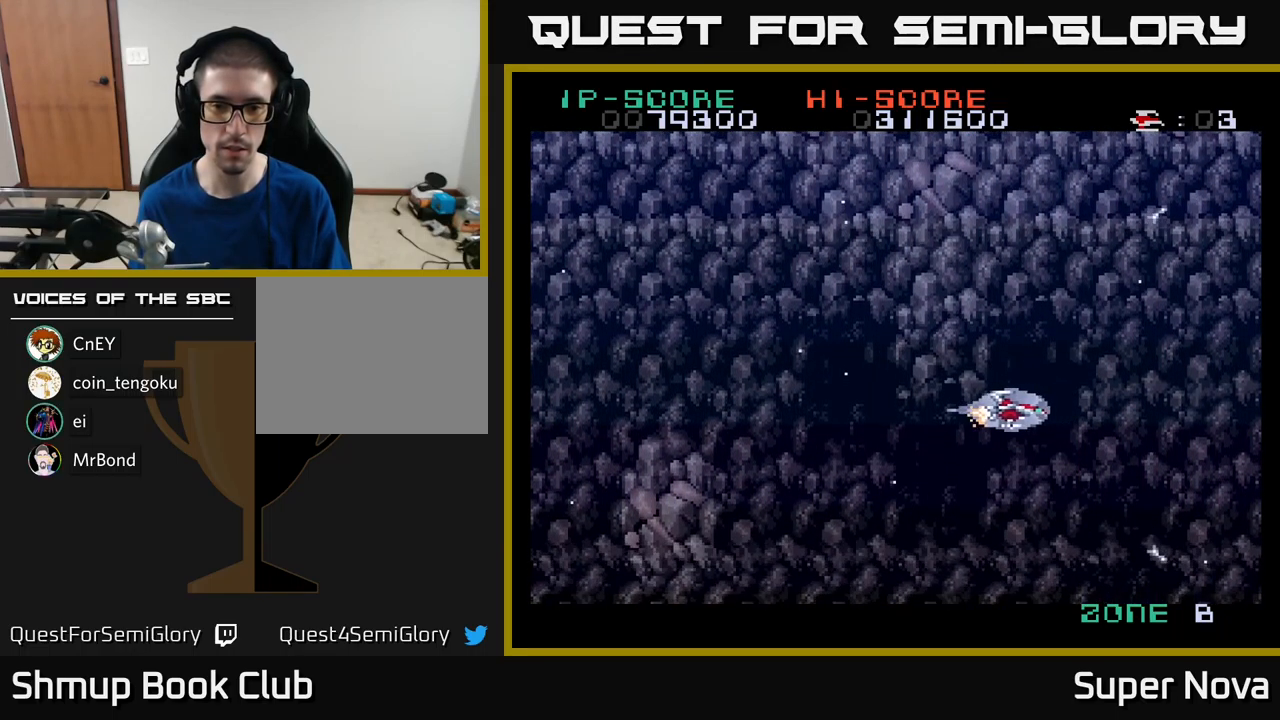
{"buttons": ["A", "X", "DPAD_UP", "DPAD_LEFT"], "left_stick": "center", "right_stick": "center", "events": [[283, "X", "down"], [500, "DPAD_UP", "down"]]}